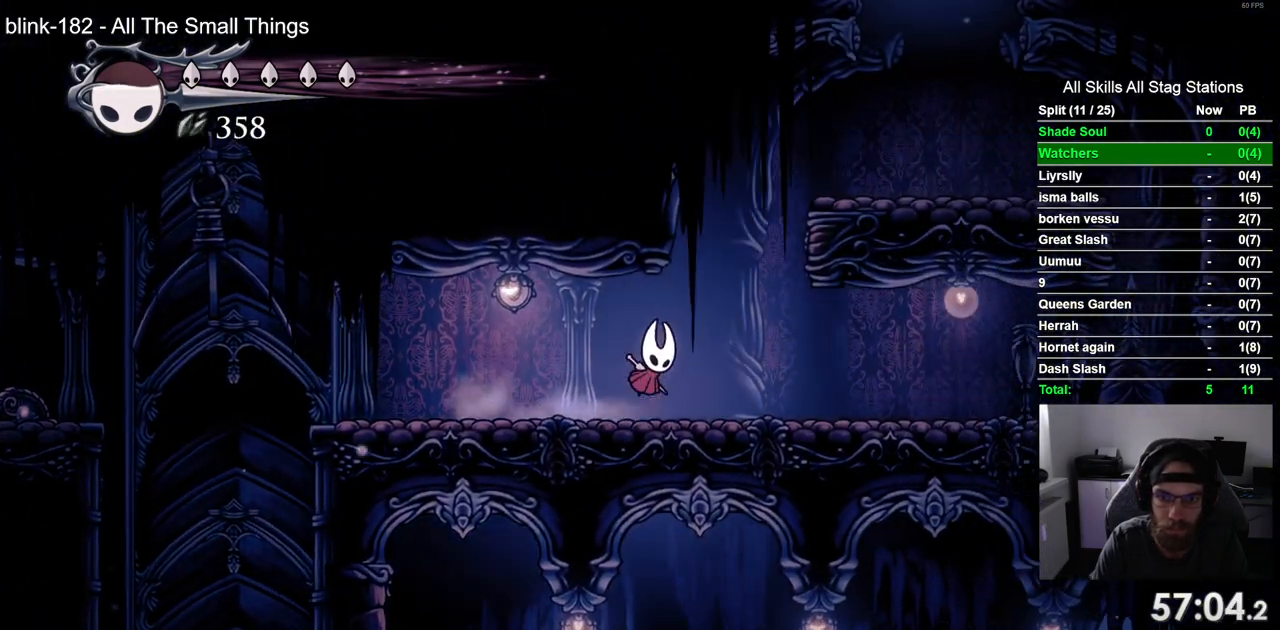
Gameplay with a controller (PlayStation layout); each line is a JSON object with the inputs held at the frame after it. "events" lists button and stick changes between this image and that frame as [ms after this image, input, new state], when the widget could be followed in between. Not read: L1 L3 R1 R3.
{"buttons": ["DPAD_RIGHT"], "left_stick": "center", "right_stick": "center", "events": [[317, "CROSS", "up"]]}
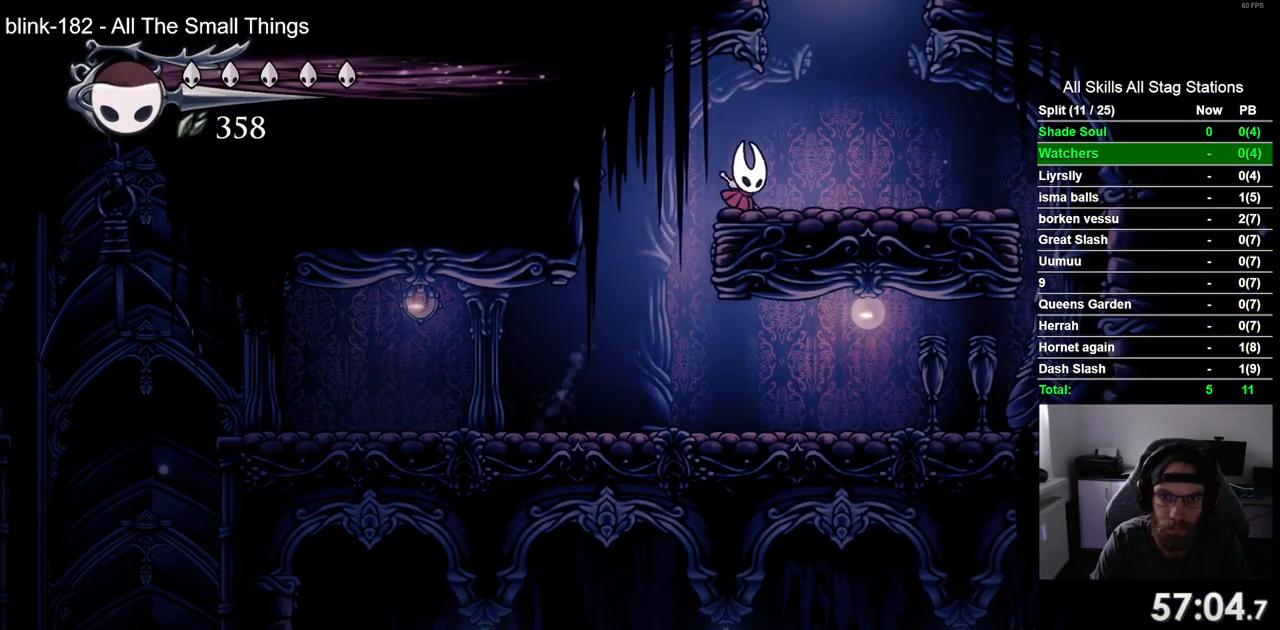
{"buttons": ["CROSS", "DPAD_RIGHT"], "left_stick": "center", "right_stick": "center", "events": [[50, "CROSS", "down"]]}
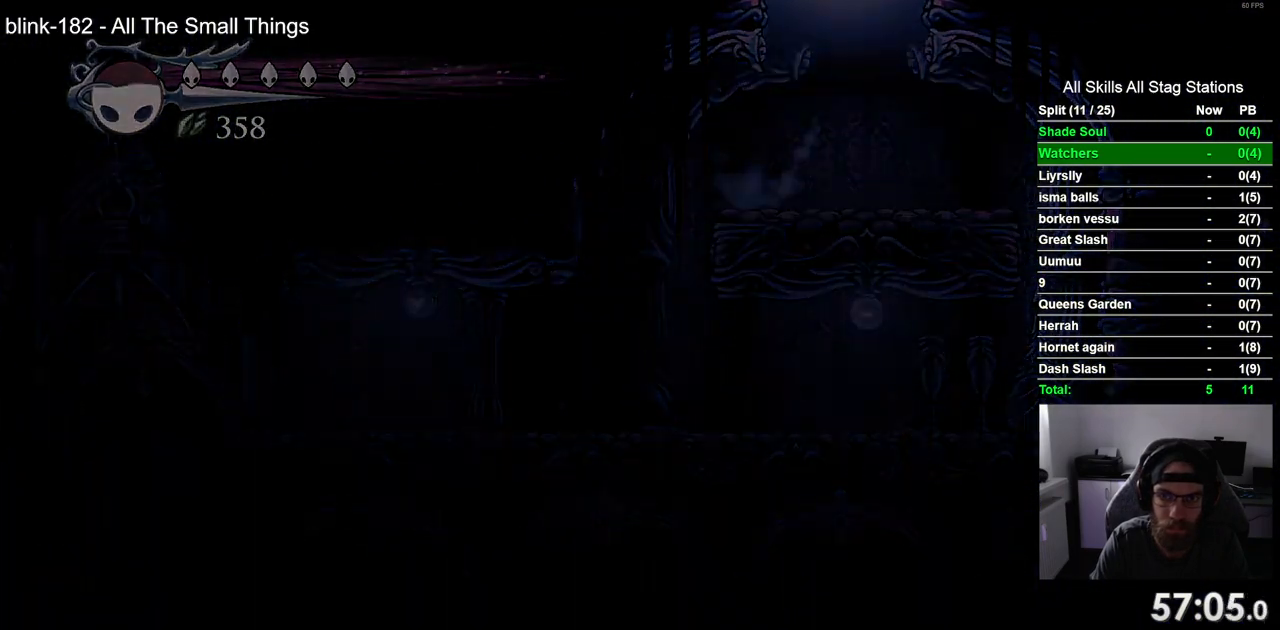
{"buttons": ["DPAD_RIGHT"], "left_stick": "center", "right_stick": "center", "events": [[33, "CROSS", "up"]]}
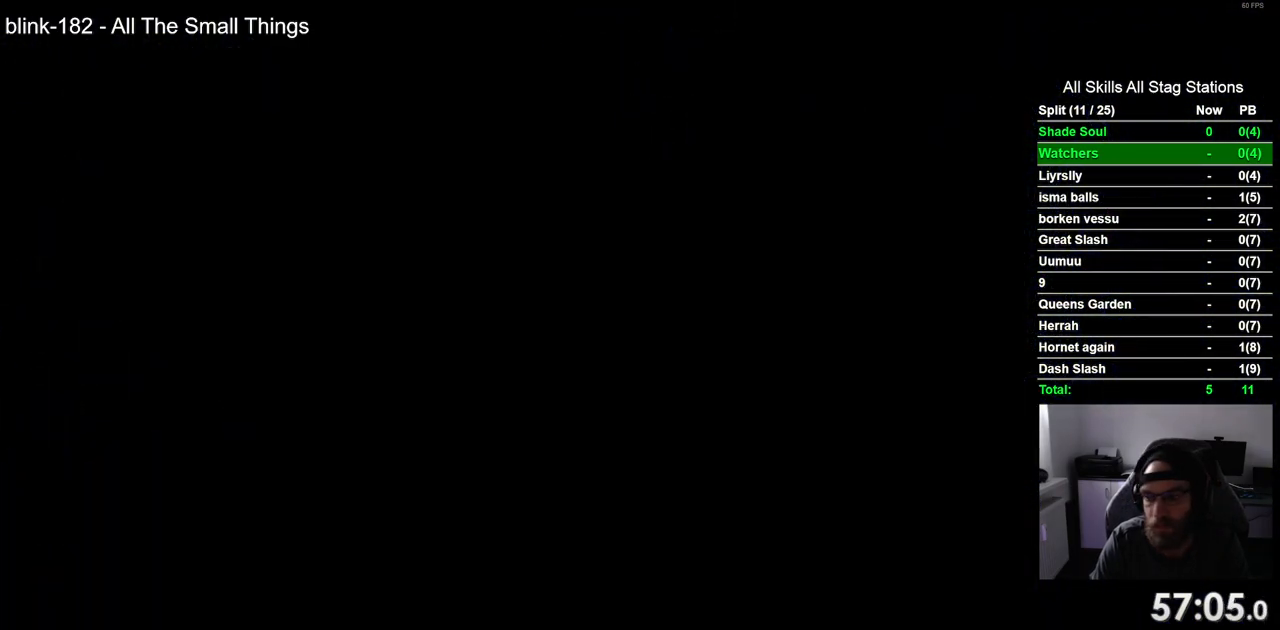
{"buttons": ["DPAD_RIGHT"], "left_stick": "center", "right_stick": "center", "events": []}
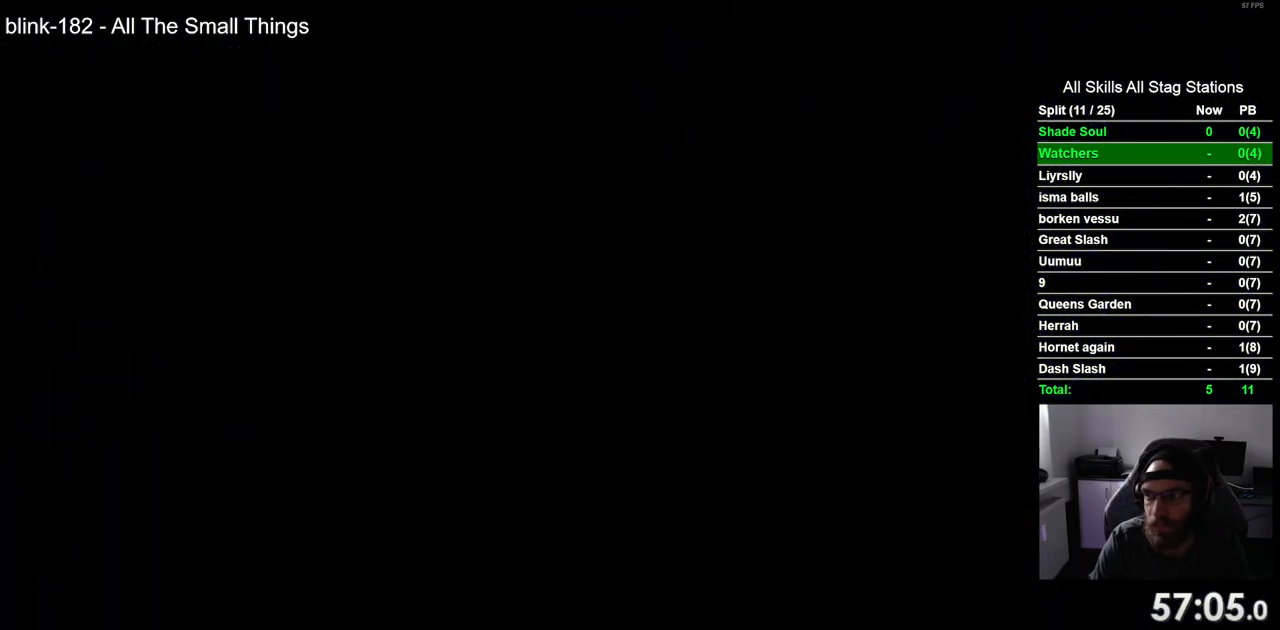
{"buttons": ["DPAD_RIGHT"], "left_stick": "center", "right_stick": "center", "events": []}